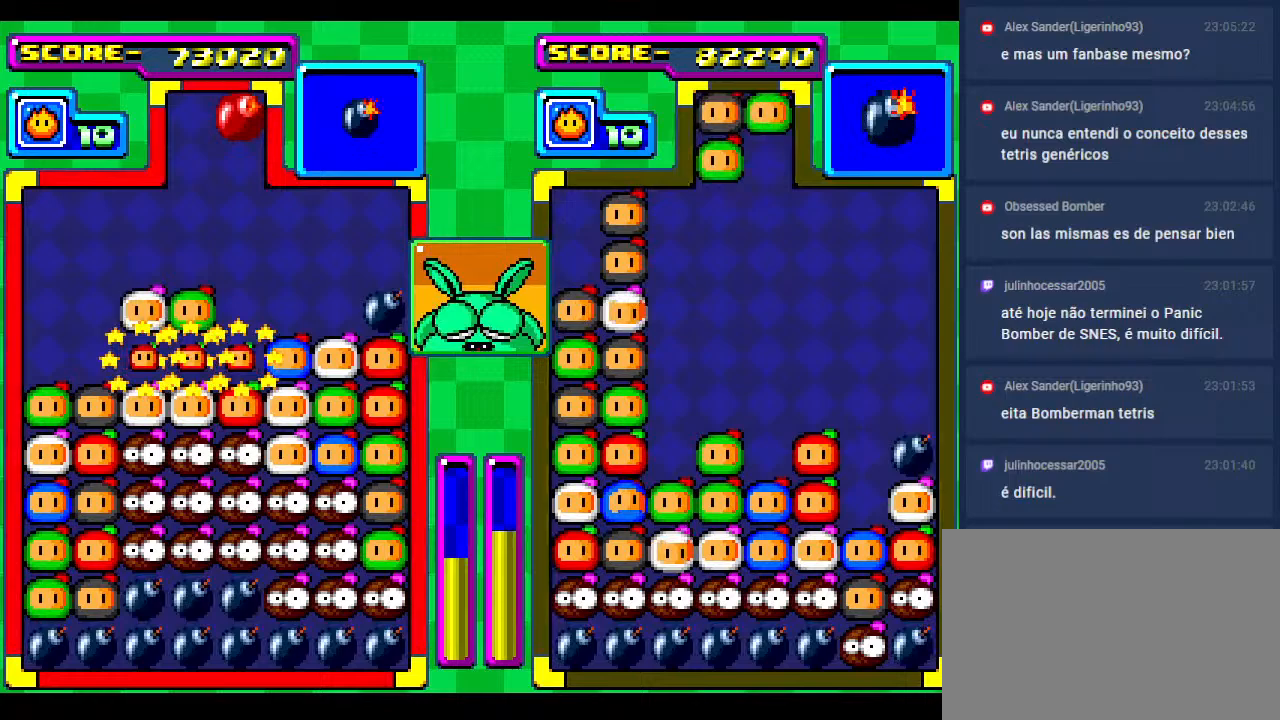
Gameplay with a controller; each line is a JSON object with the inputs held at the frame after it. "events" lists button and stick changes between this image and that frame as [ms after this image, input, new state], when the widget could be followed in between. Not read: L3 R3 other_buttons.
{"buttons": ["DPAD_DOWN"], "events": [[150, "DPAD_DOWN", "down"], [350, "DPAD_DOWN", "up"], [450, "DPAD_DOWN", "down"]]}
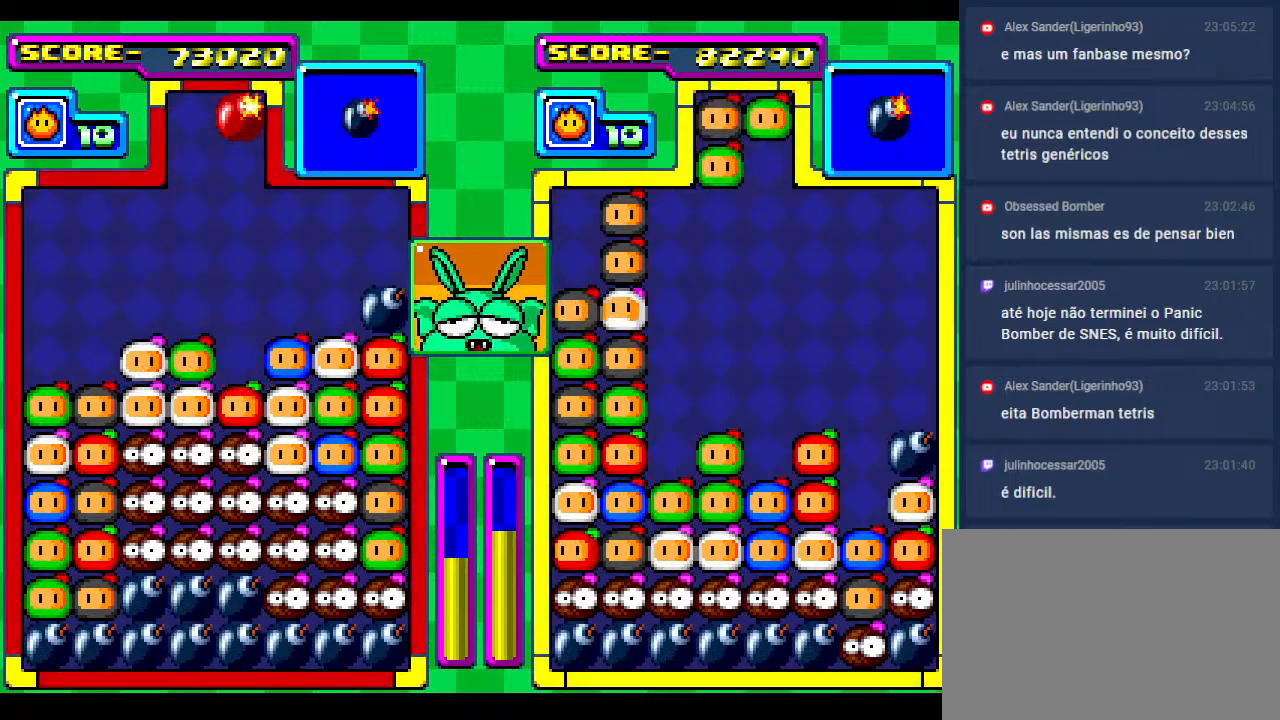
{"buttons": ["DPAD_DOWN"], "events": [[267, "DPAD_DOWN", "up"], [367, "DPAD_DOWN", "down"]]}
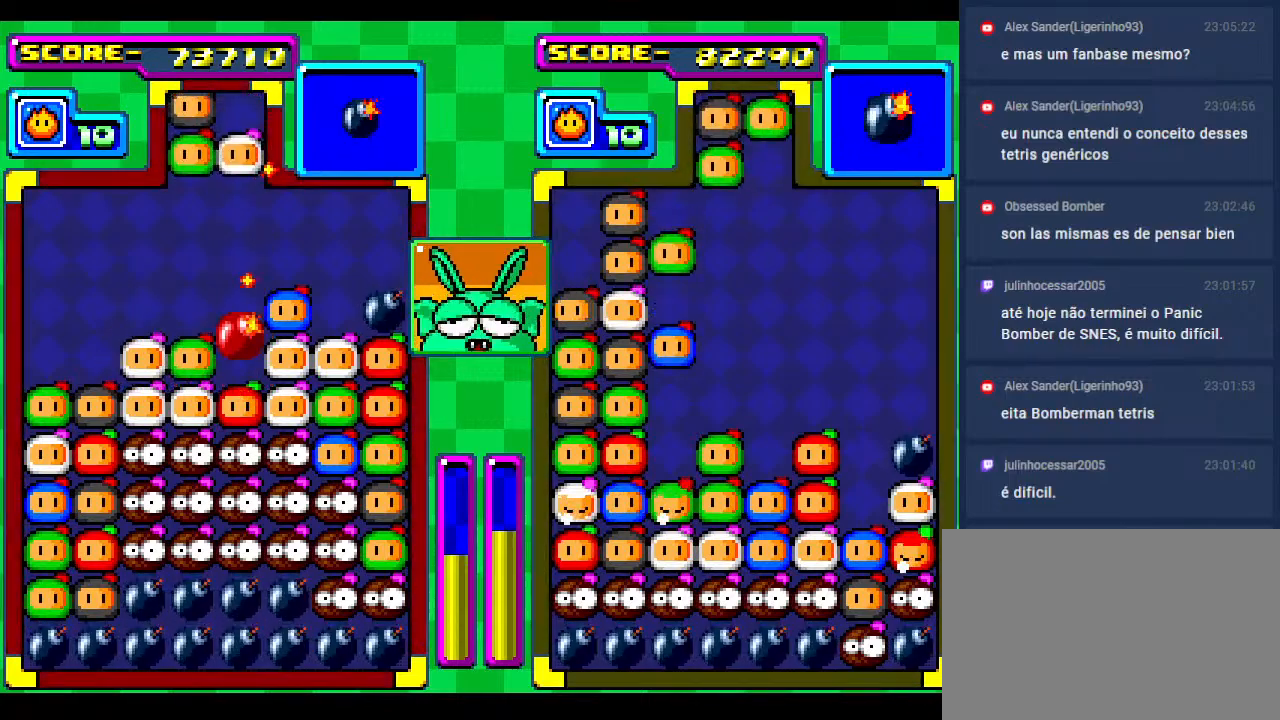
{"buttons": ["DPAD_DOWN"], "events": [[217, "DPAD_DOWN", "up"], [300, "DPAD_DOWN", "down"]]}
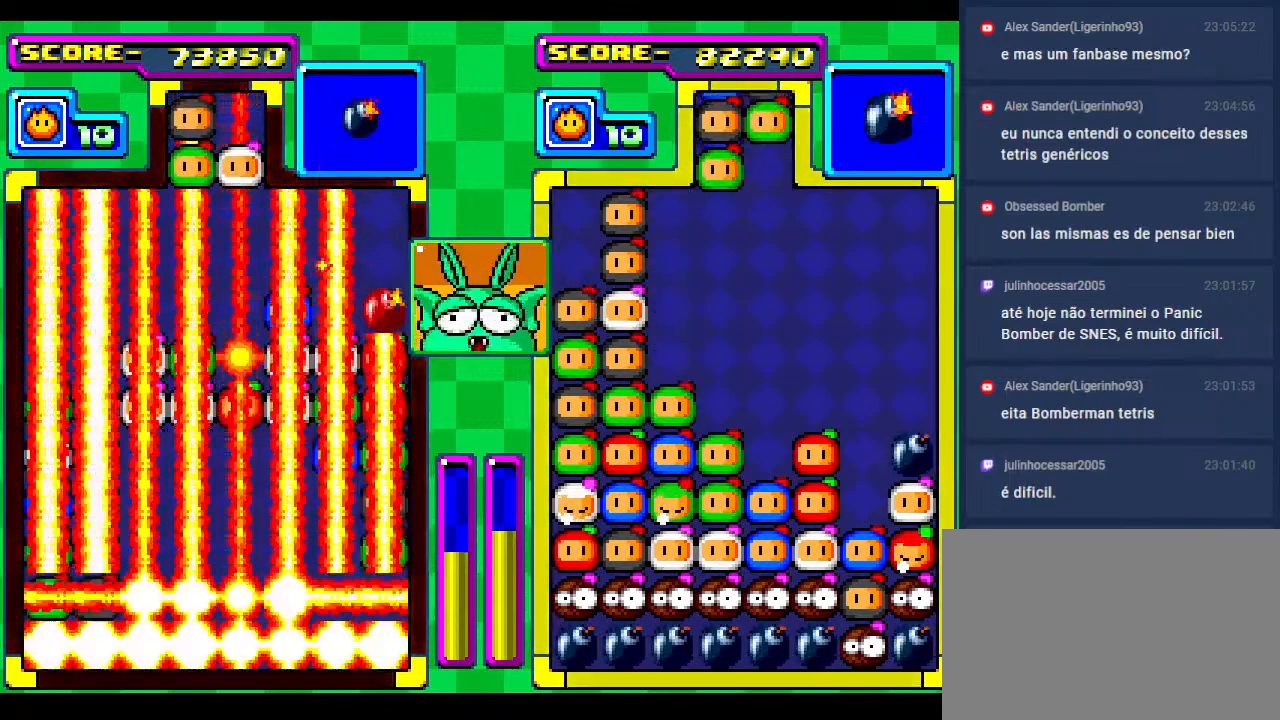
{"buttons": ["DPAD_DOWN"], "events": [[50, "DPAD_DOWN", "up"], [133, "DPAD_DOWN", "down"]]}
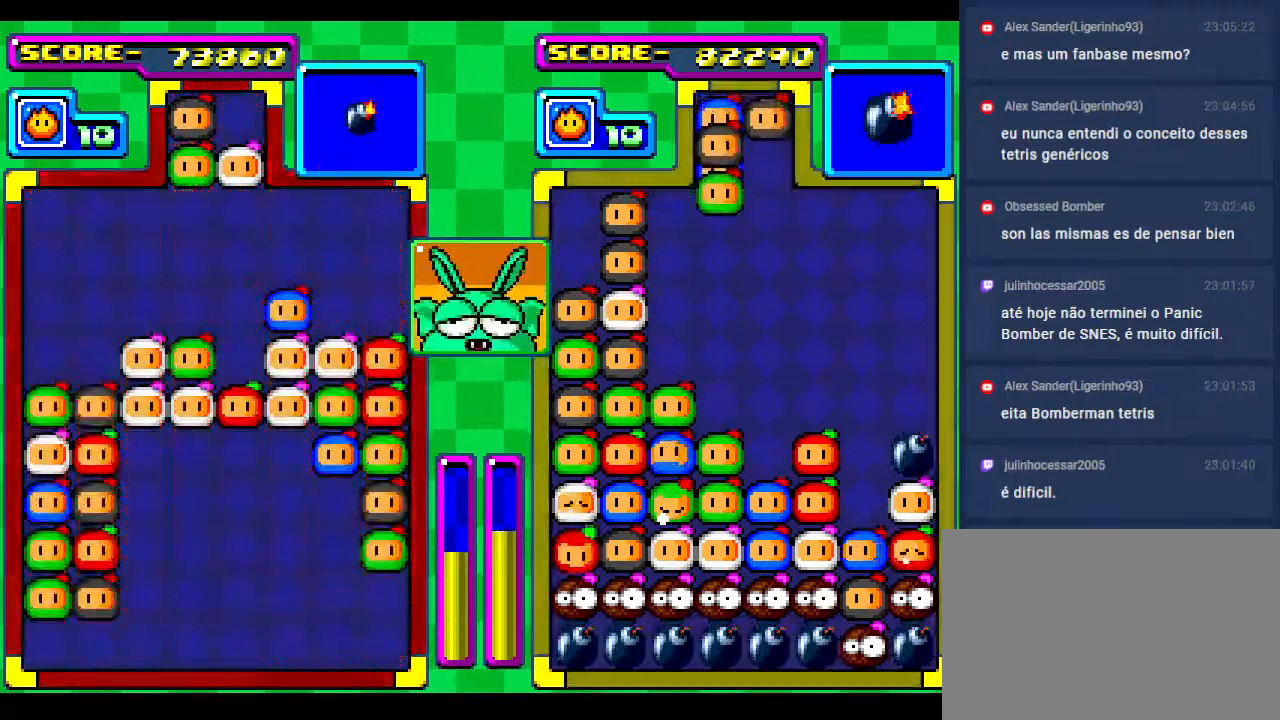
{"buttons": [], "events": [[167, "DPAD_DOWN", "up"]]}
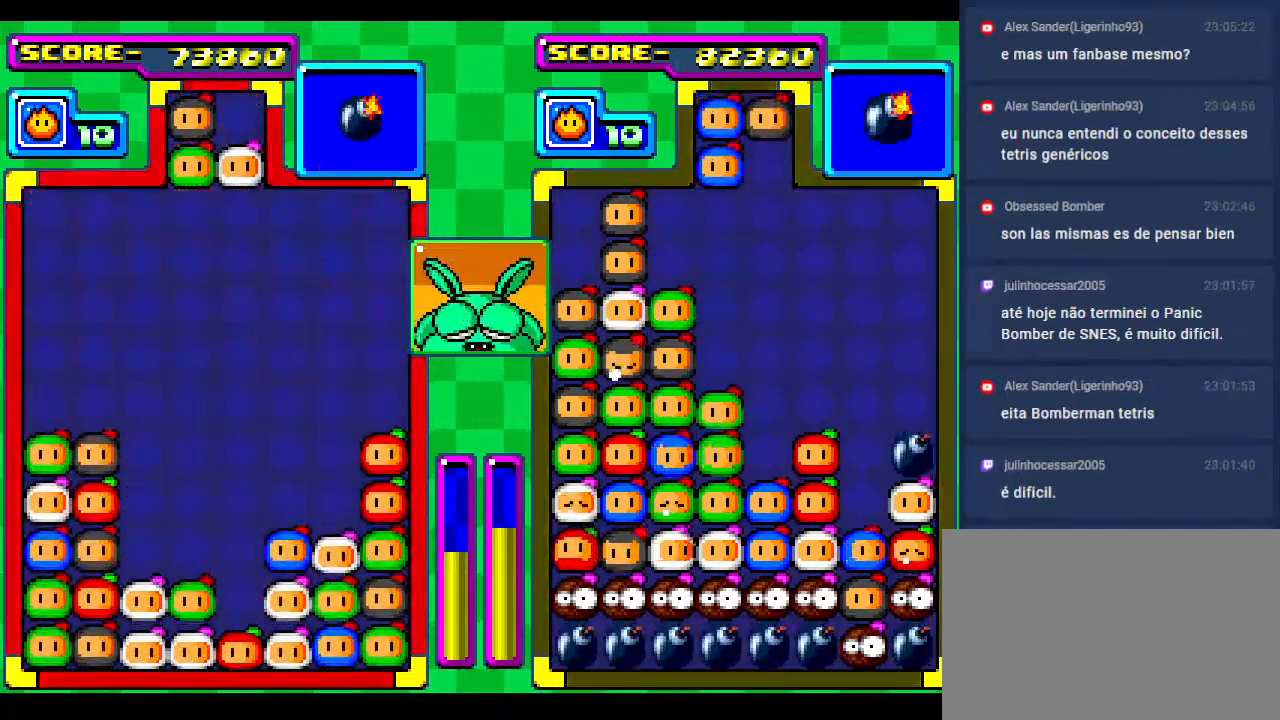
{"buttons": [], "events": []}
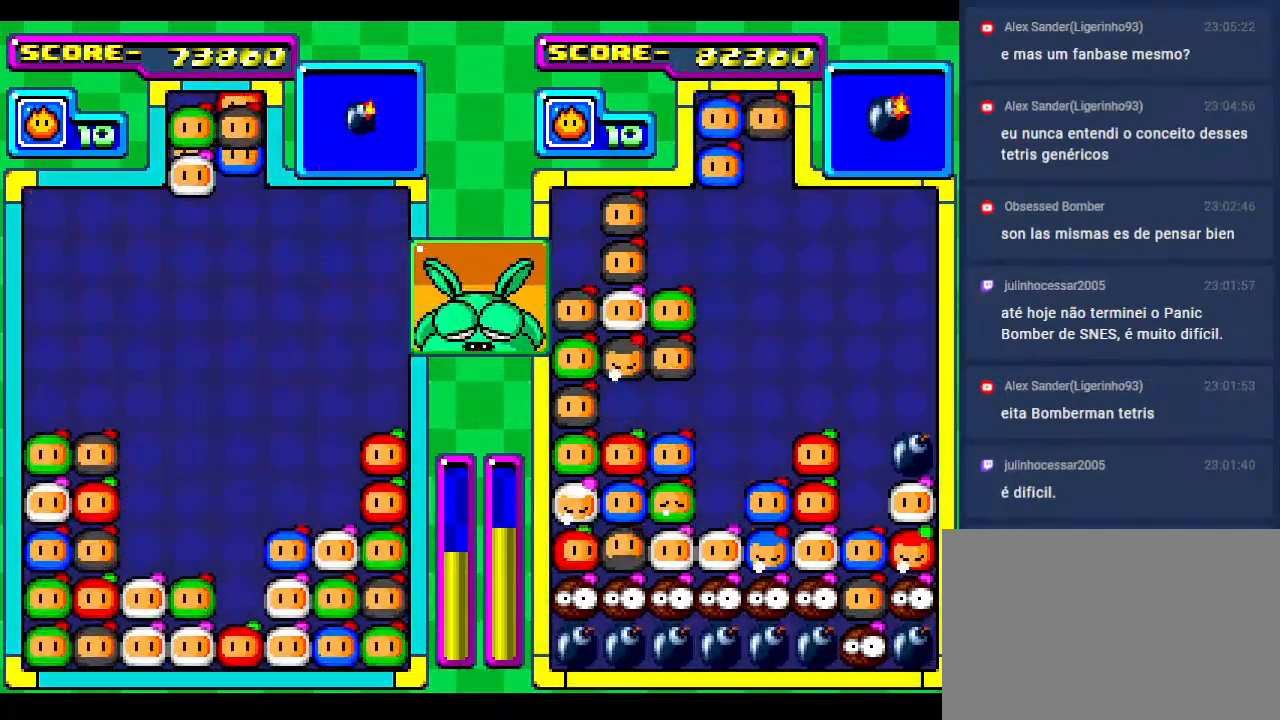
{"buttons": [], "events": [[50, "DPAD_RIGHT", "down"], [117, "DPAD_RIGHT", "up"], [133, "DPAD_DOWN", "down"], [217, "DPAD_DOWN", "up"]]}
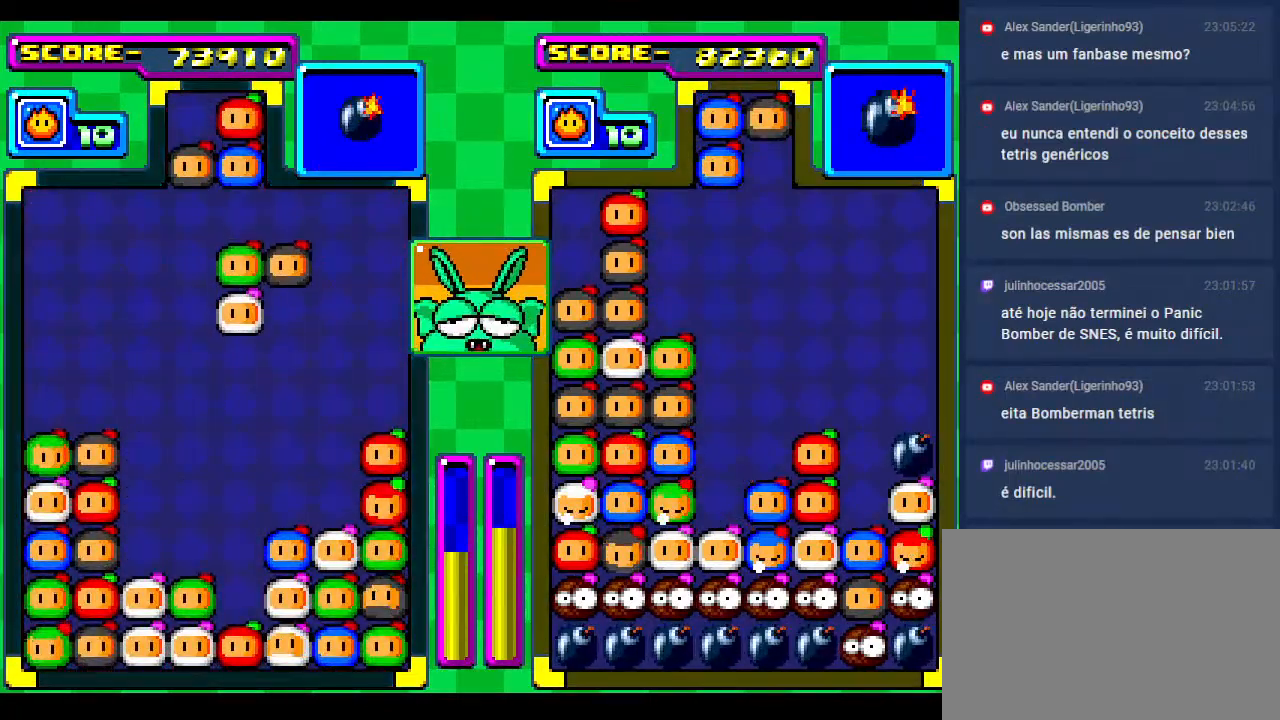
{"buttons": [], "events": [[333, "DPAD_LEFT", "down"], [450, "DPAD_LEFT", "up"]]}
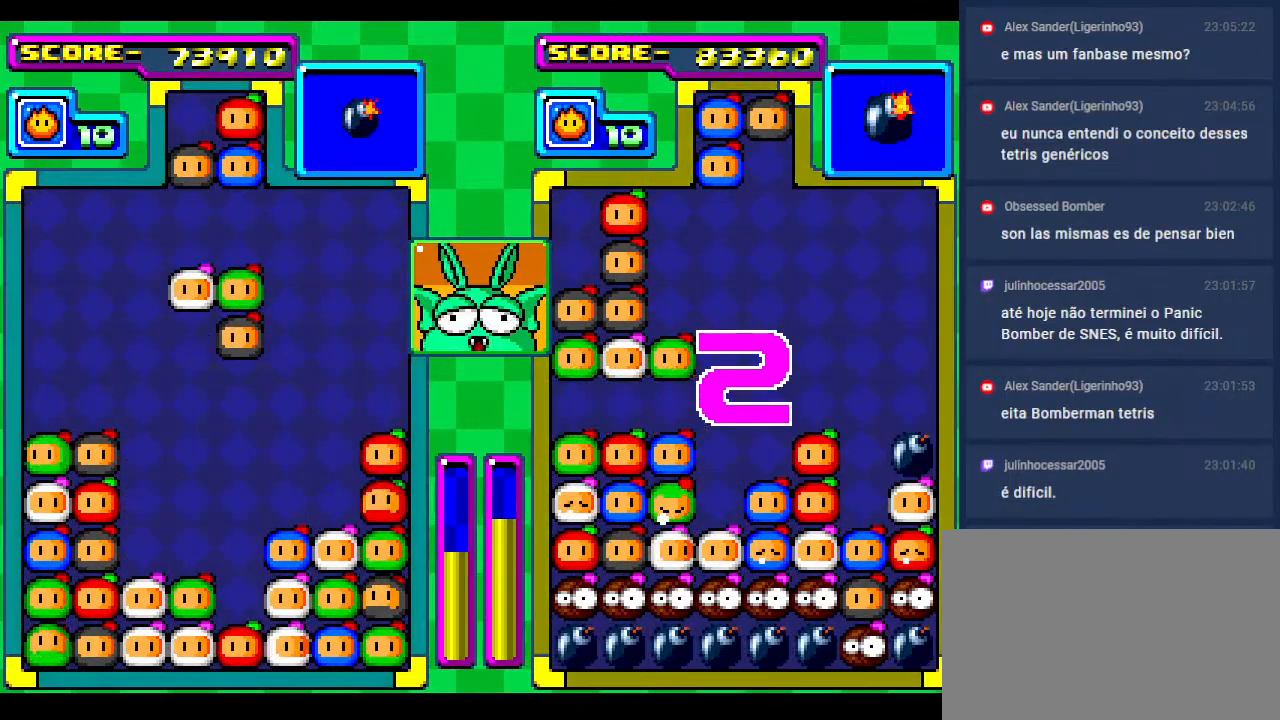
{"buttons": [], "events": [[133, "DPAD_LEFT", "down"], [233, "DPAD_LEFT", "up"], [367, "DPAD_LEFT", "down"], [467, "DPAD_LEFT", "up"]]}
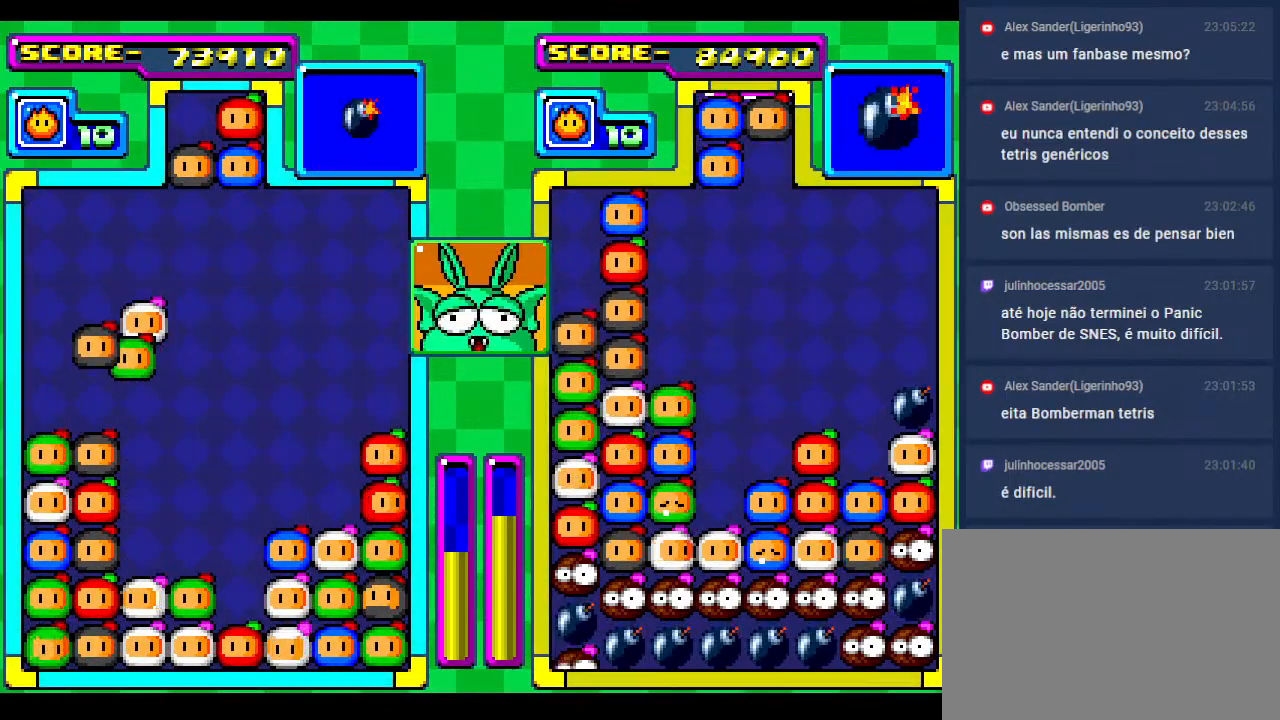
{"buttons": ["DPAD_DOWN"], "events": [[367, "DPAD_DOWN", "down"]]}
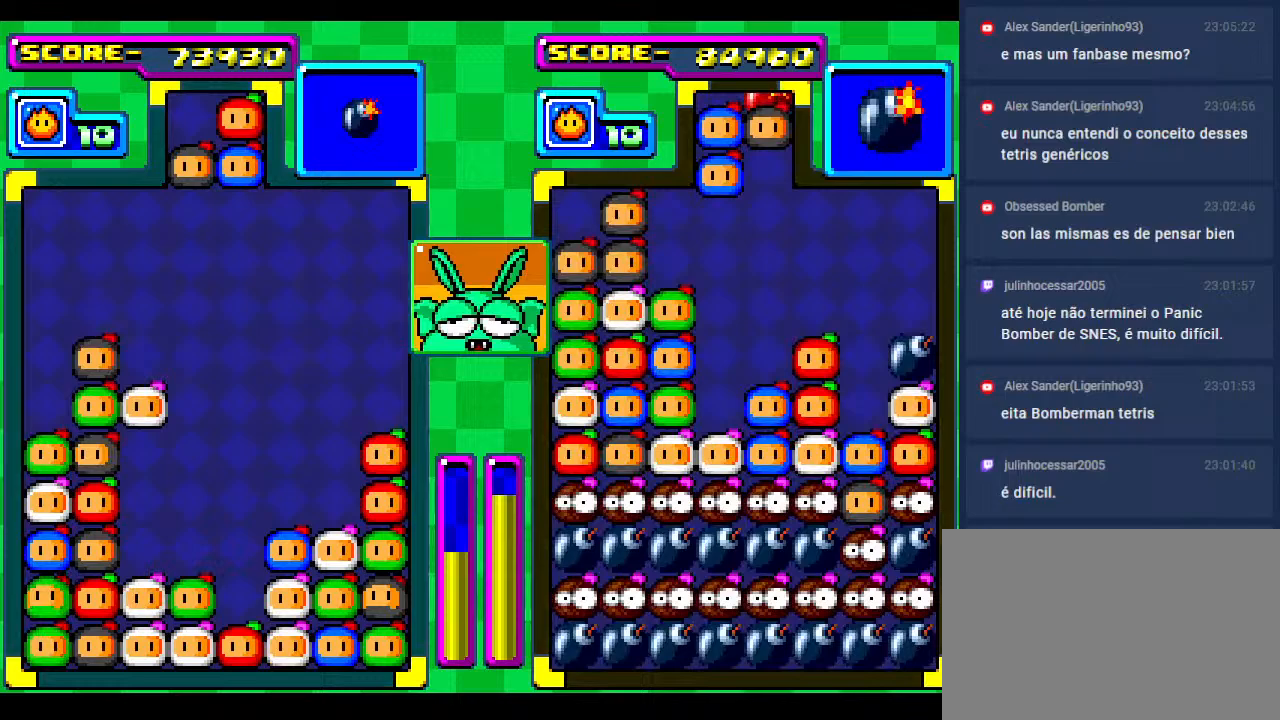
{"buttons": [], "events": [[100, "DPAD_RIGHT", "down"], [167, "DPAD_DOWN", "up"], [217, "DPAD_DOWN", "down"], [250, "DPAD_RIGHT", "up"], [417, "DPAD_DOWN", "up"]]}
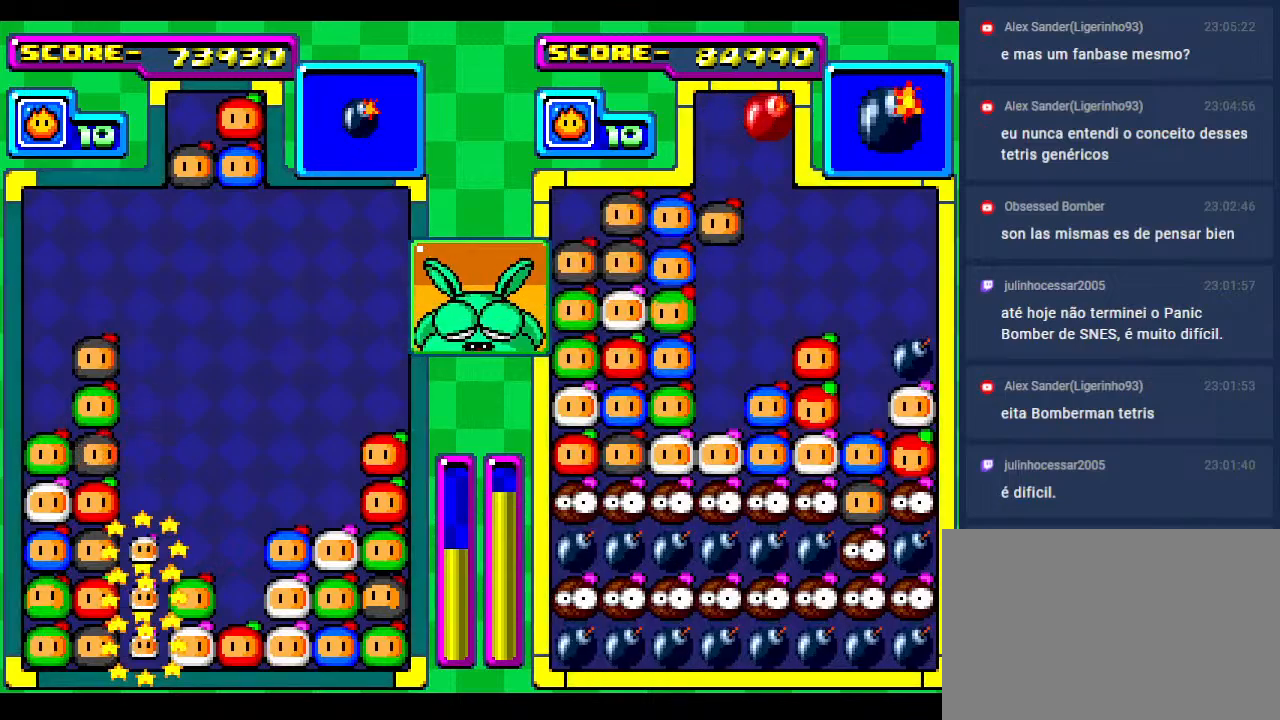
{"buttons": [], "events": [[233, "DPAD_DOWN", "down"], [417, "DPAD_DOWN", "up"]]}
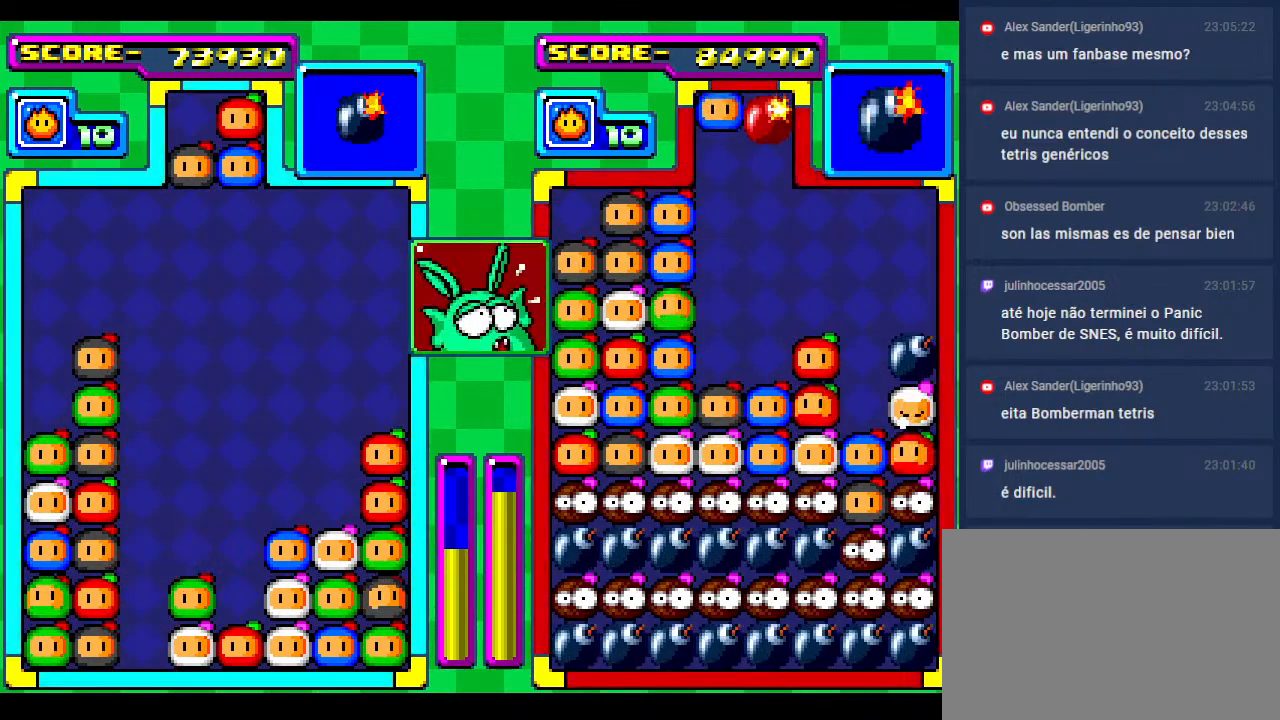
{"buttons": [], "events": [[167, "DPAD_DOWN", "down"], [367, "DPAD_LEFT", "down"], [383, "DPAD_DOWN", "up"], [500, "DPAD_LEFT", "up"]]}
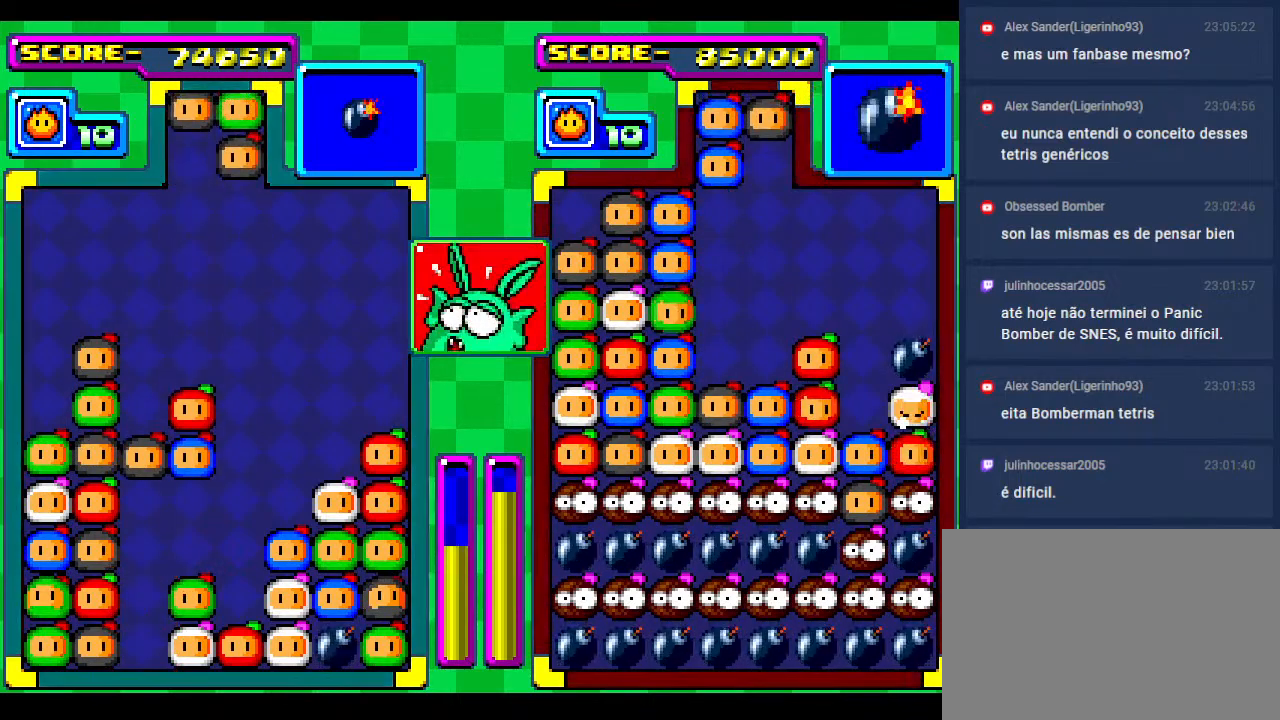
{"buttons": [], "events": [[167, "DPAD_LEFT", "down"], [267, "DPAD_LEFT", "up"]]}
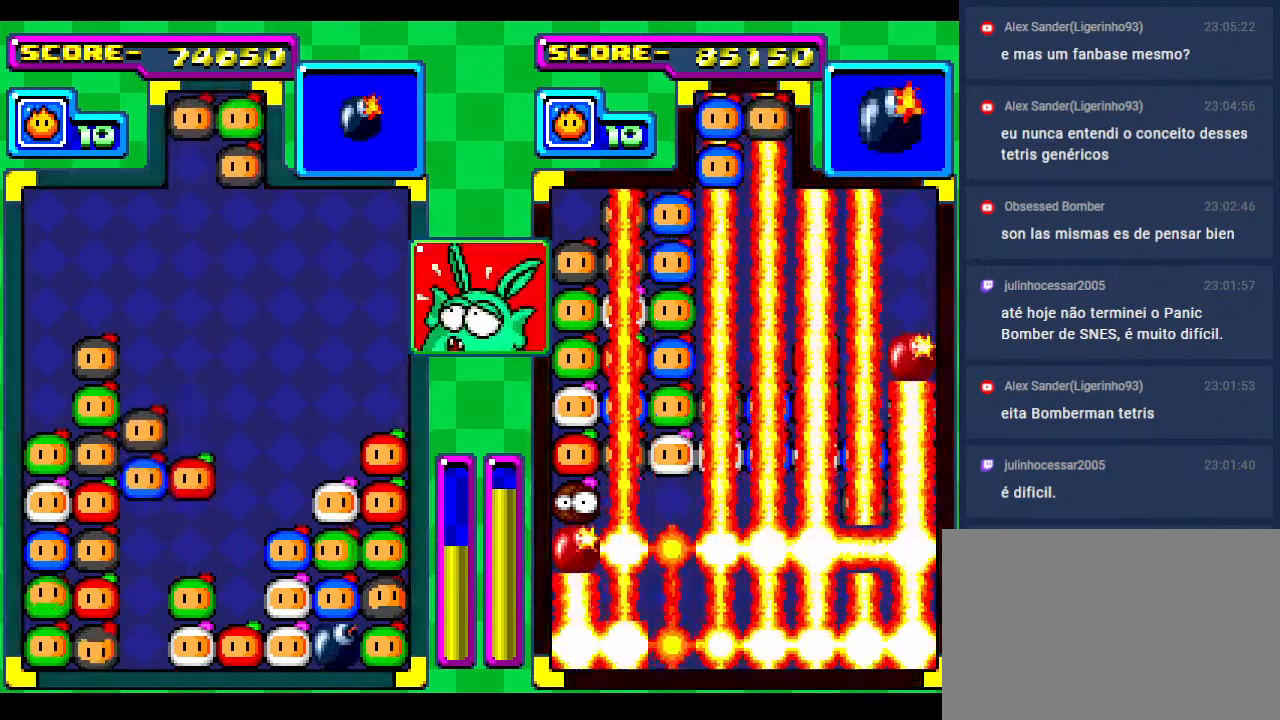
{"buttons": [], "events": [[67, "DPAD_DOWN", "down"], [267, "DPAD_DOWN", "up"], [333, "DPAD_DOWN", "down"], [483, "DPAD_DOWN", "up"]]}
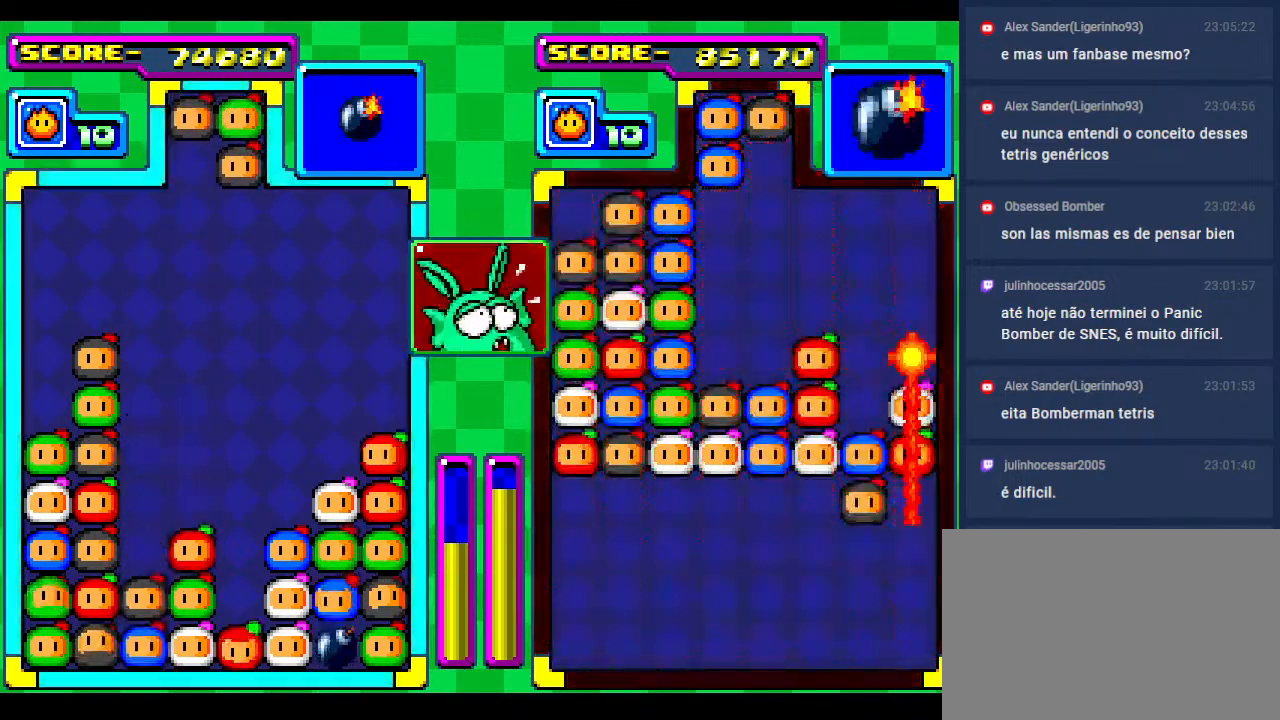
{"buttons": ["DPAD_DOWN", "DPAD_LEFT"], "events": [[317, "DPAD_RIGHT", "down"], [400, "DPAD_DOWN", "down"], [400, "DPAD_RIGHT", "up"], [467, "DPAD_LEFT", "down"]]}
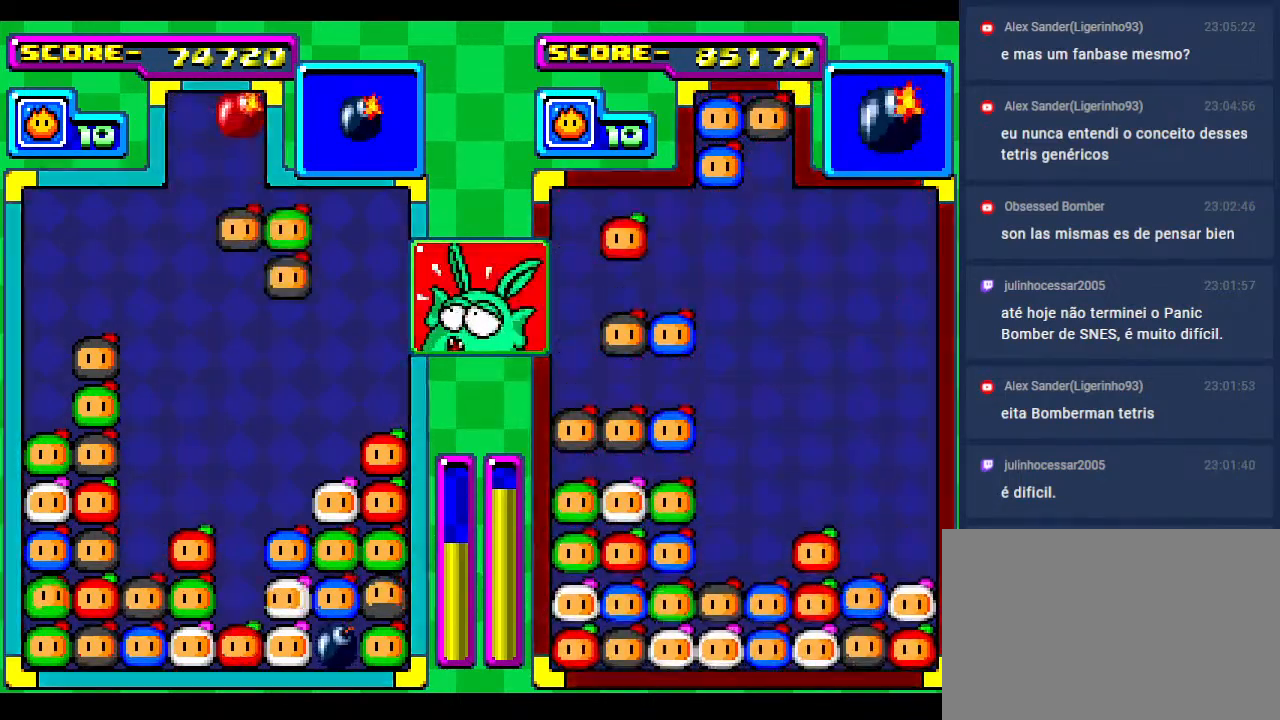
{"buttons": [], "events": [[17, "DPAD_DOWN", "up"], [100, "DPAD_LEFT", "up"], [167, "DPAD_LEFT", "down"], [267, "DPAD_LEFT", "up"]]}
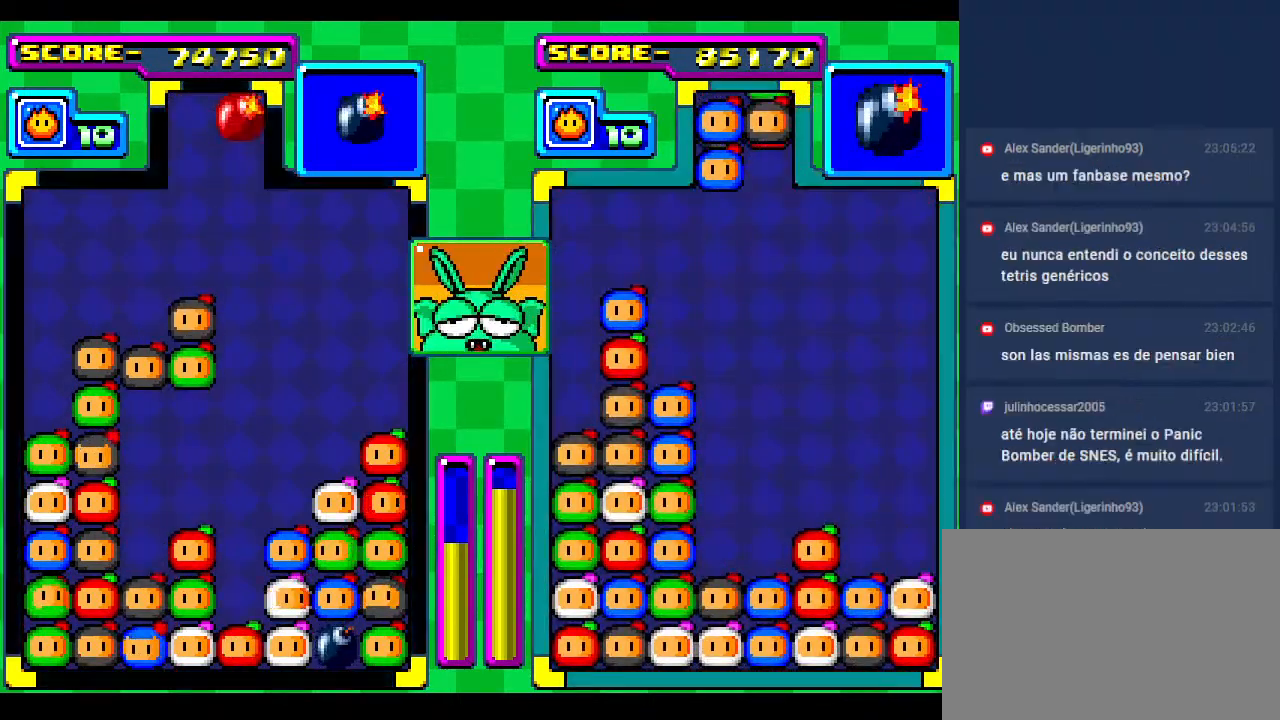
{"buttons": [], "events": [[83, "DPAD_LEFT", "down"], [150, "DPAD_LEFT", "up"]]}
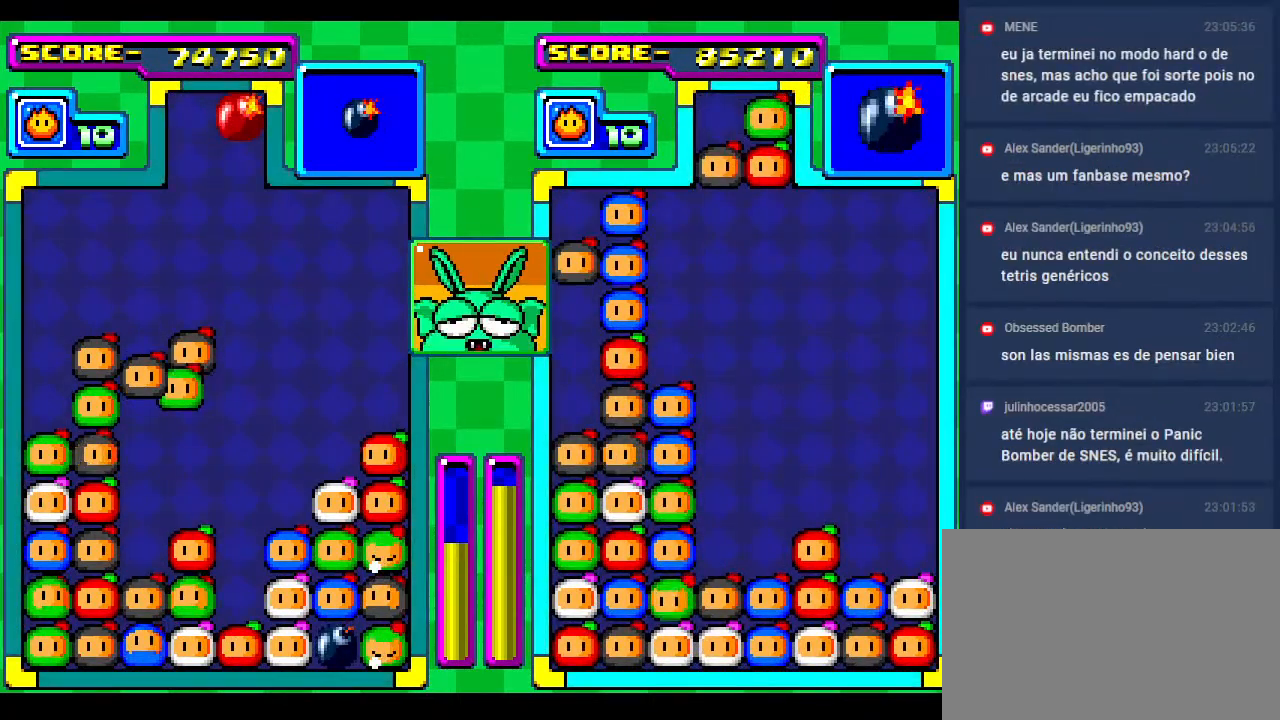
{"buttons": [], "events": [[267, "DPAD_DOWN", "down"], [467, "DPAD_DOWN", "up"]]}
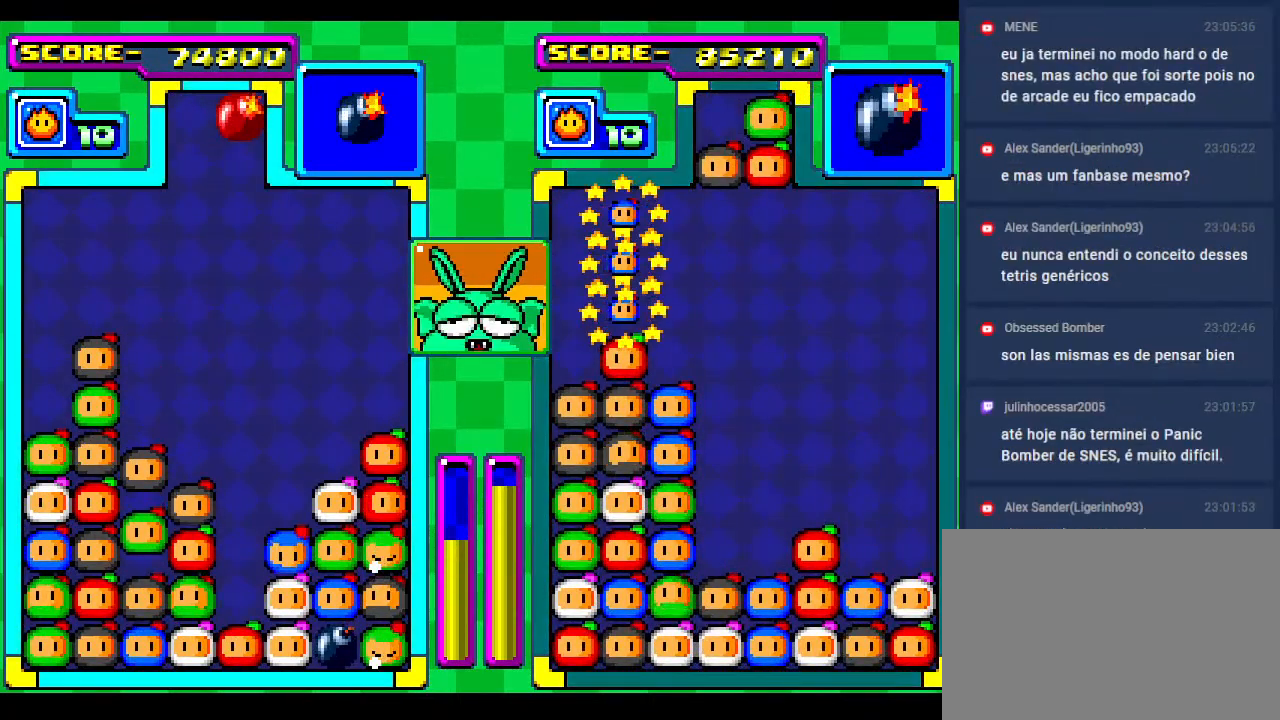
{"buttons": [], "events": [[50, "DPAD_DOWN", "down"], [183, "DPAD_DOWN", "up"]]}
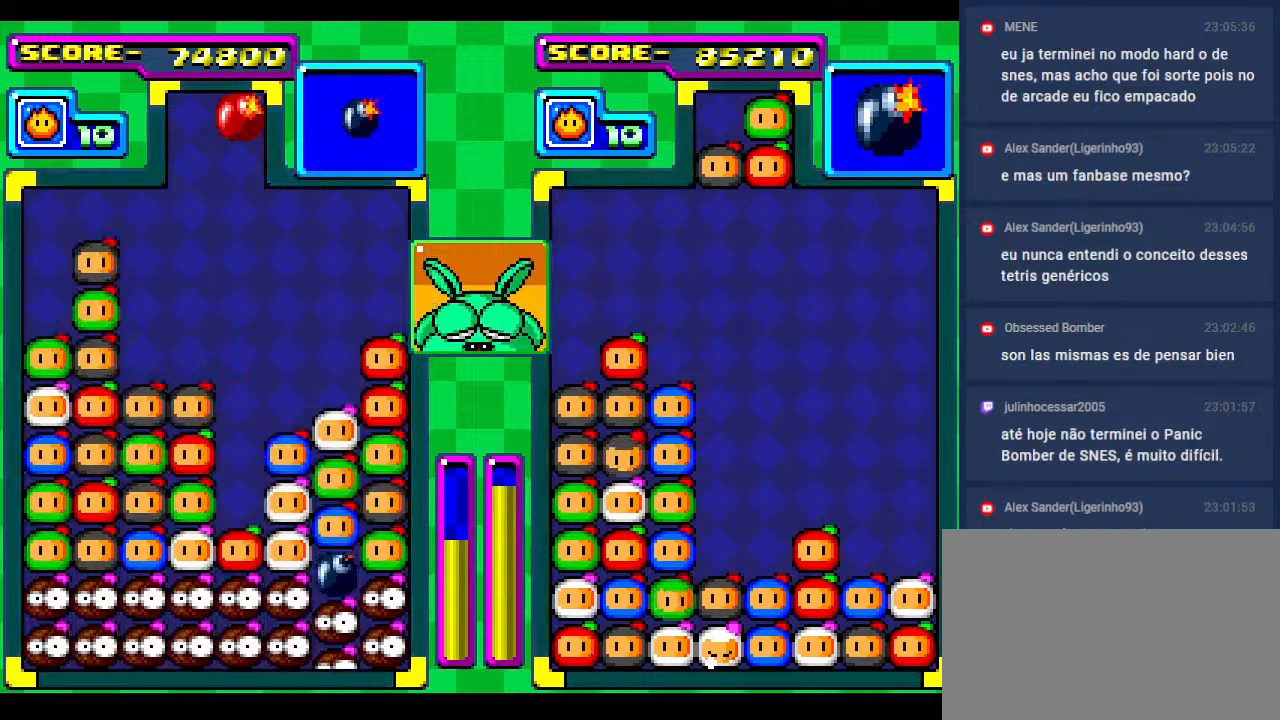
{"buttons": [], "events": [[350, "DPAD_DOWN", "down"], [500, "DPAD_DOWN", "up"]]}
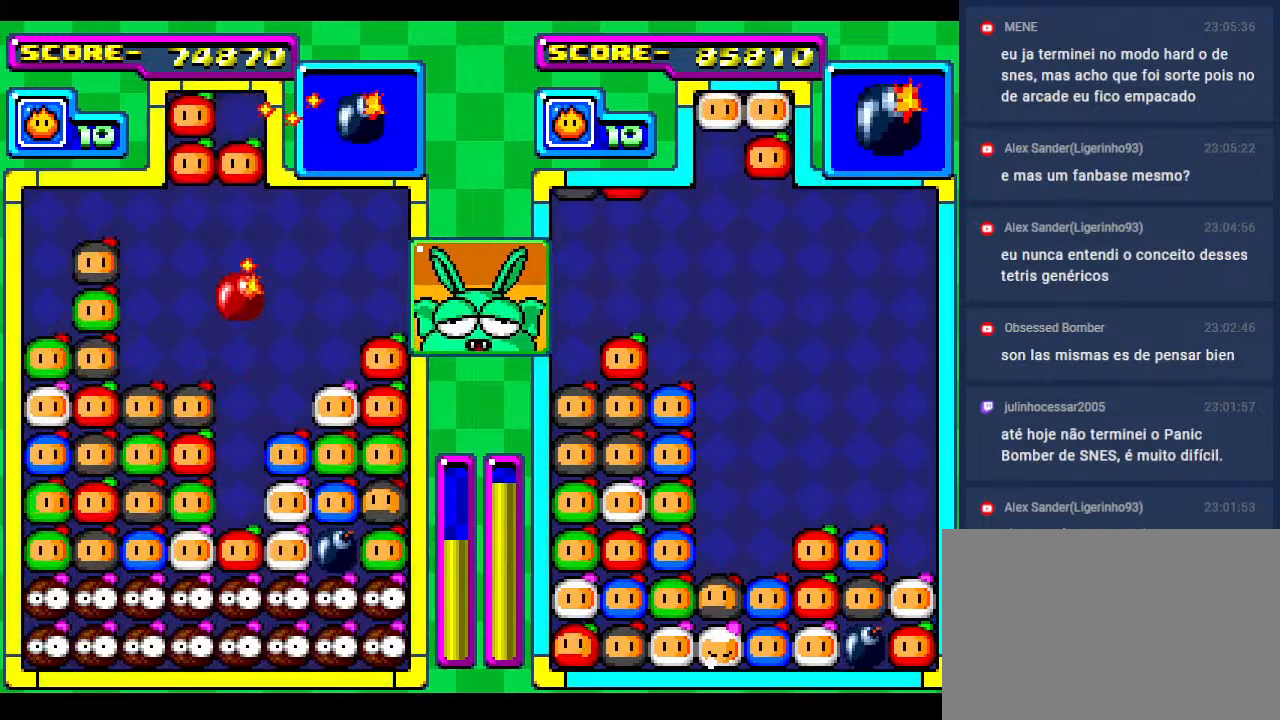
{"buttons": [], "events": [[317, "DPAD_RIGHT", "down"], [417, "DPAD_RIGHT", "up"]]}
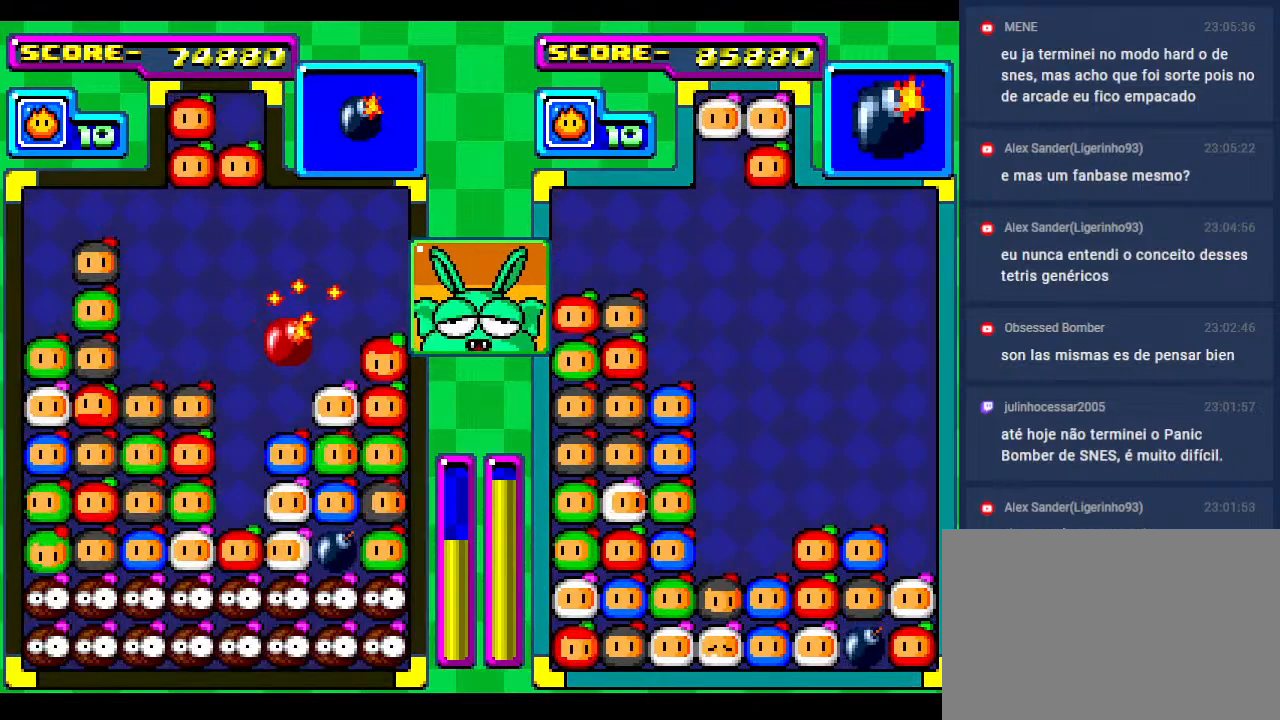
{"buttons": ["DPAD_DOWN"], "events": [[17, "DPAD_RIGHT", "down"], [150, "DPAD_RIGHT", "up"], [183, "DPAD_DOWN", "down"], [350, "DPAD_DOWN", "up"], [433, "DPAD_DOWN", "down"]]}
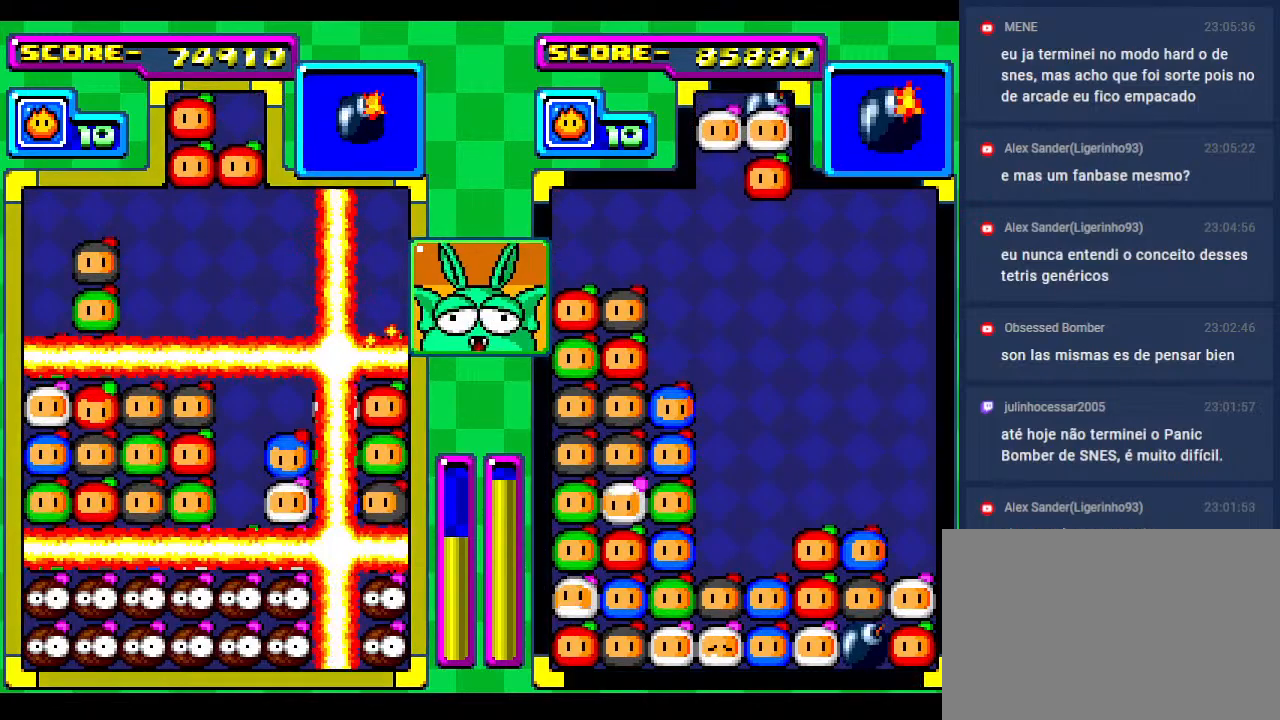
{"buttons": [], "events": [[67, "DPAD_DOWN", "up"]]}
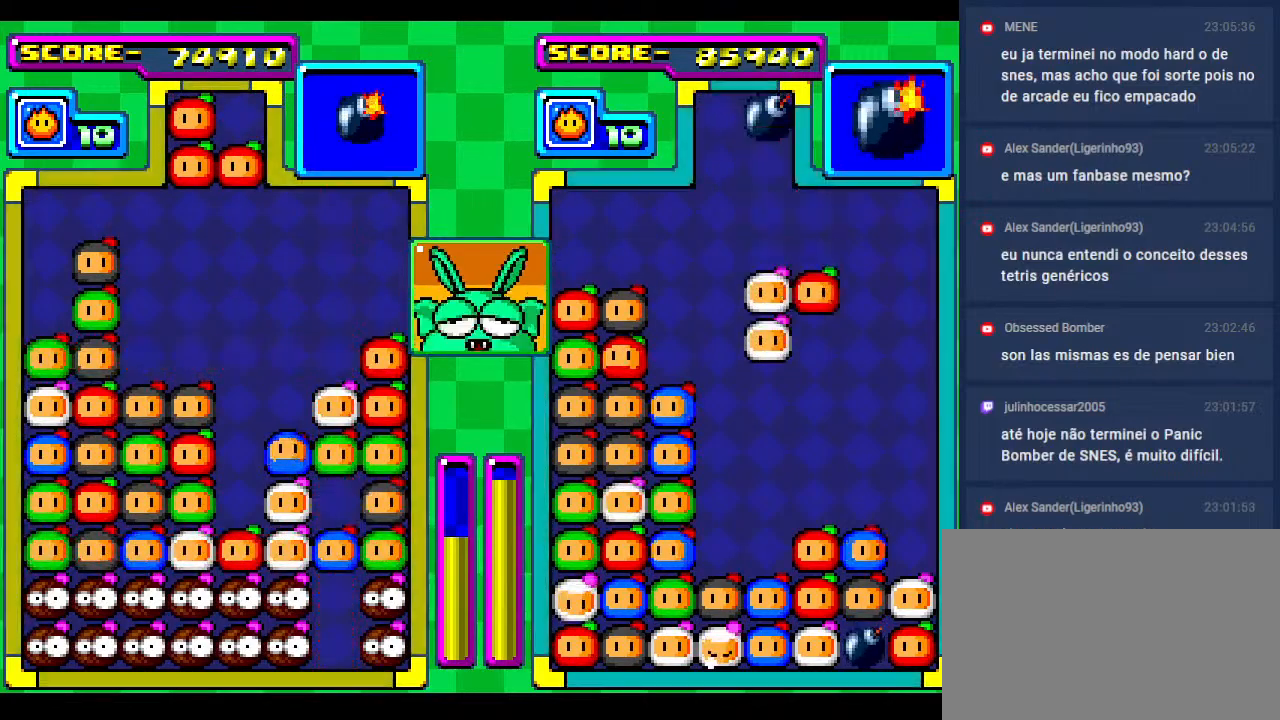
{"buttons": [], "events": []}
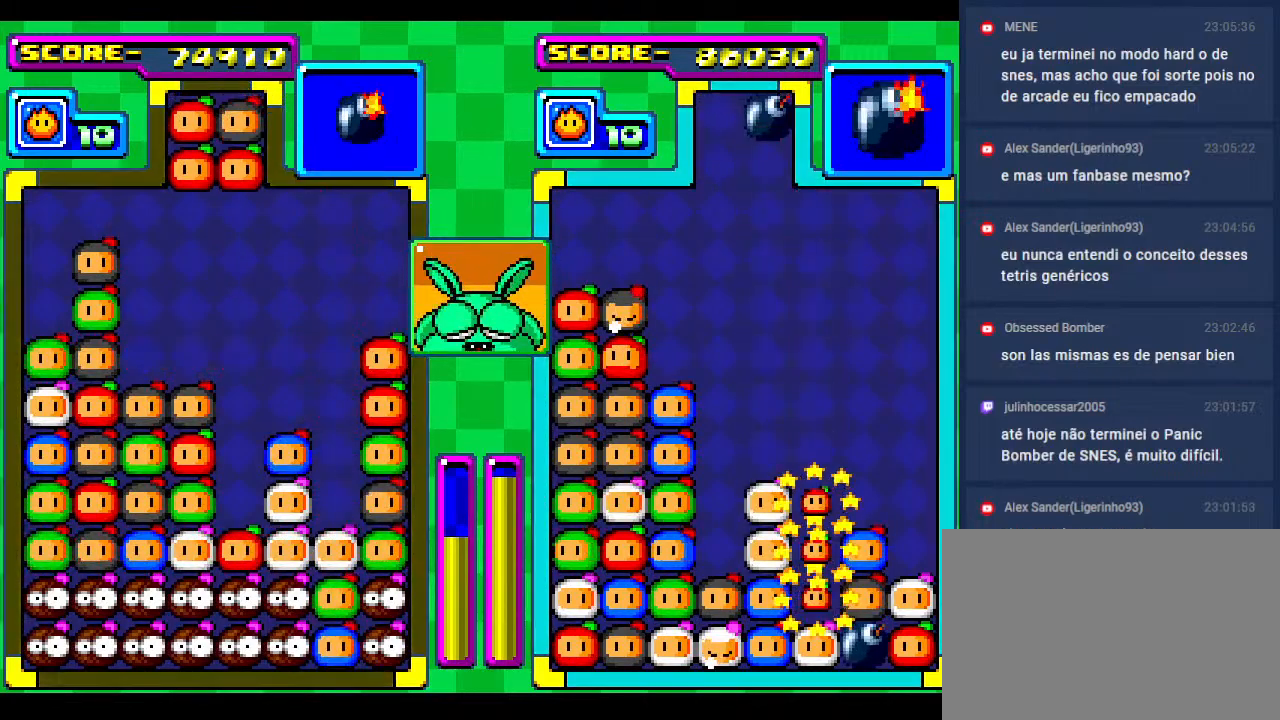
{"buttons": [], "events": [[200, "DPAD_RIGHT", "down"], [250, "DPAD_RIGHT", "up"], [400, "DPAD_DOWN", "down"], [483, "DPAD_DOWN", "up"]]}
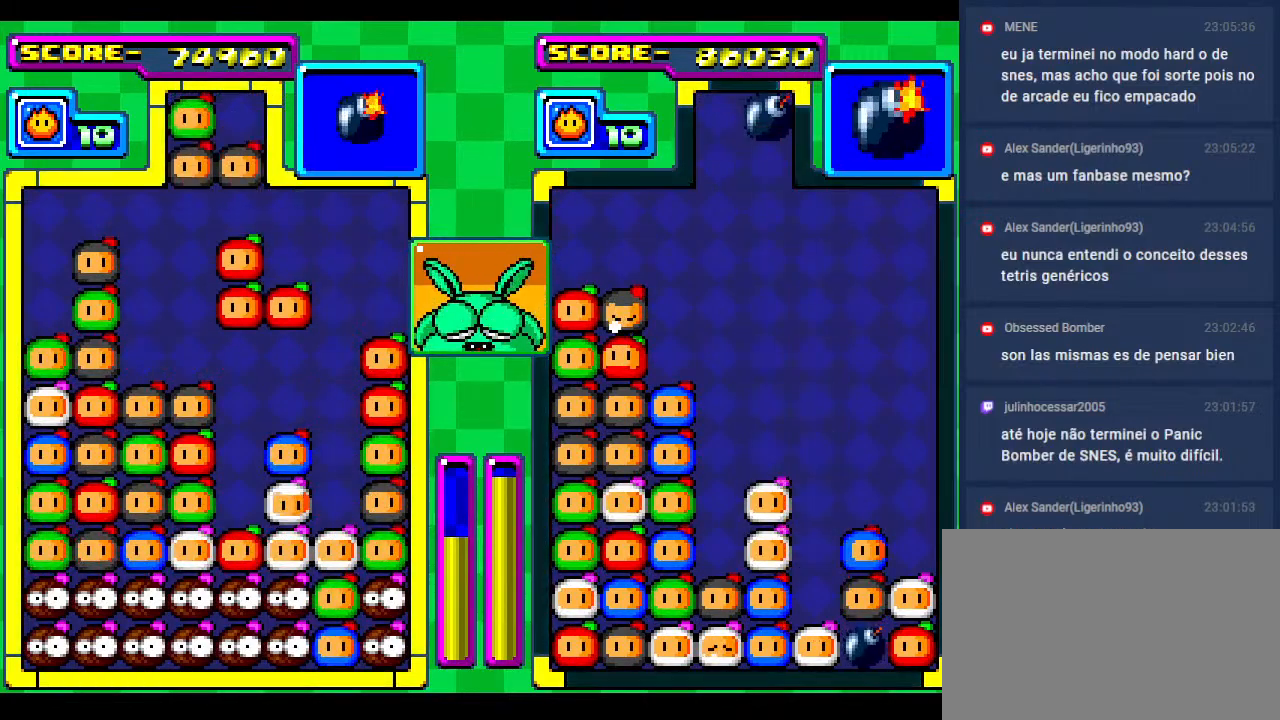
{"buttons": ["DPAD_DOWN"], "events": [[67, "DPAD_DOWN", "down"], [417, "DPAD_DOWN", "up"], [500, "DPAD_DOWN", "down"]]}
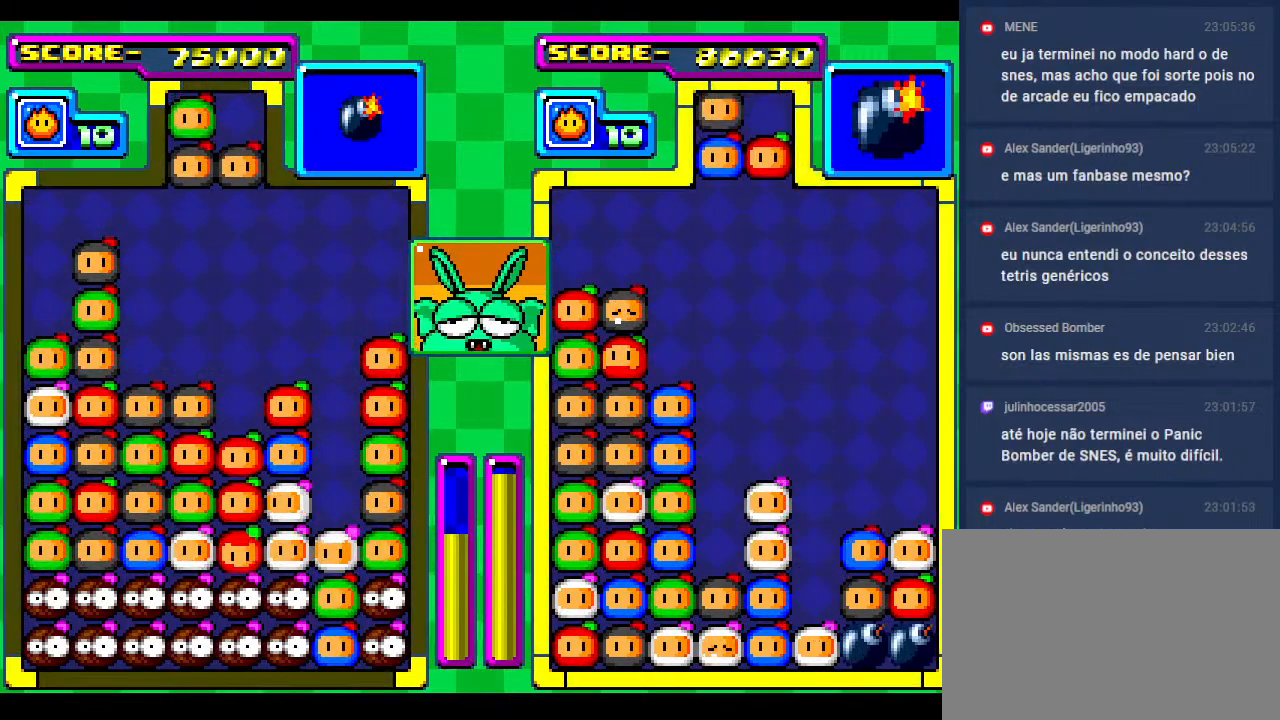
{"buttons": [], "events": [[150, "DPAD_DOWN", "up"]]}
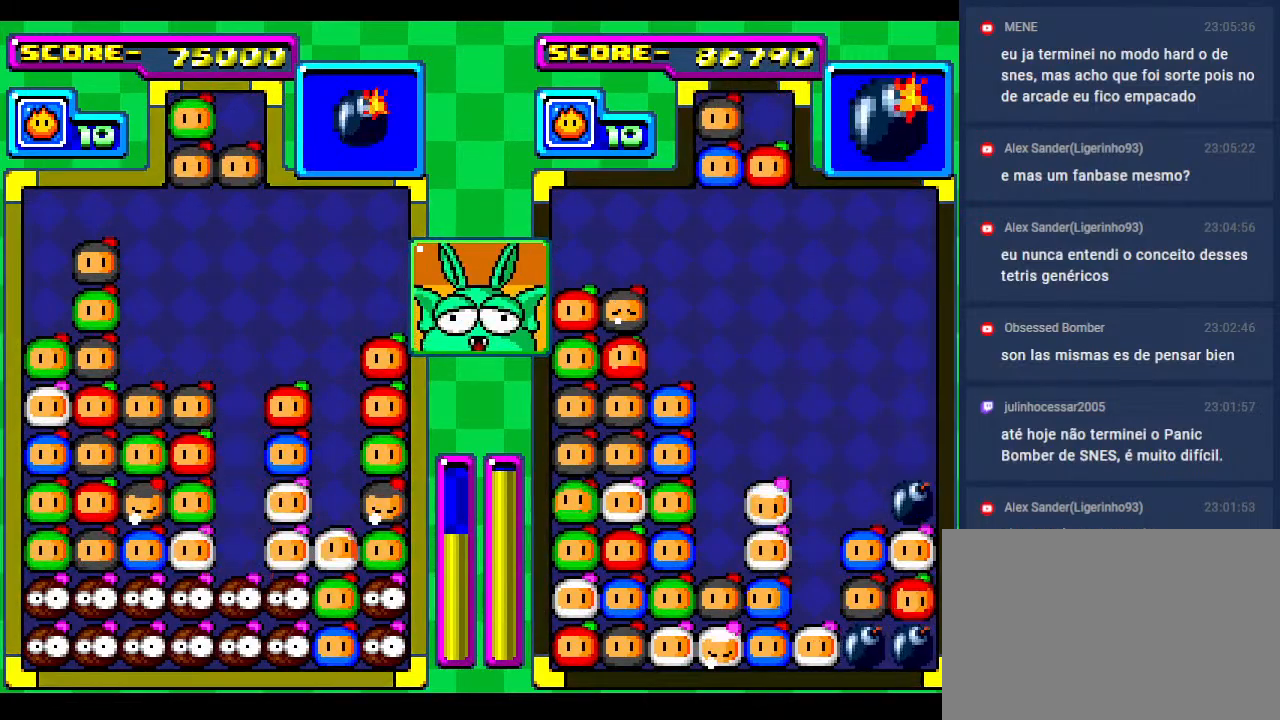
{"buttons": [], "events": []}
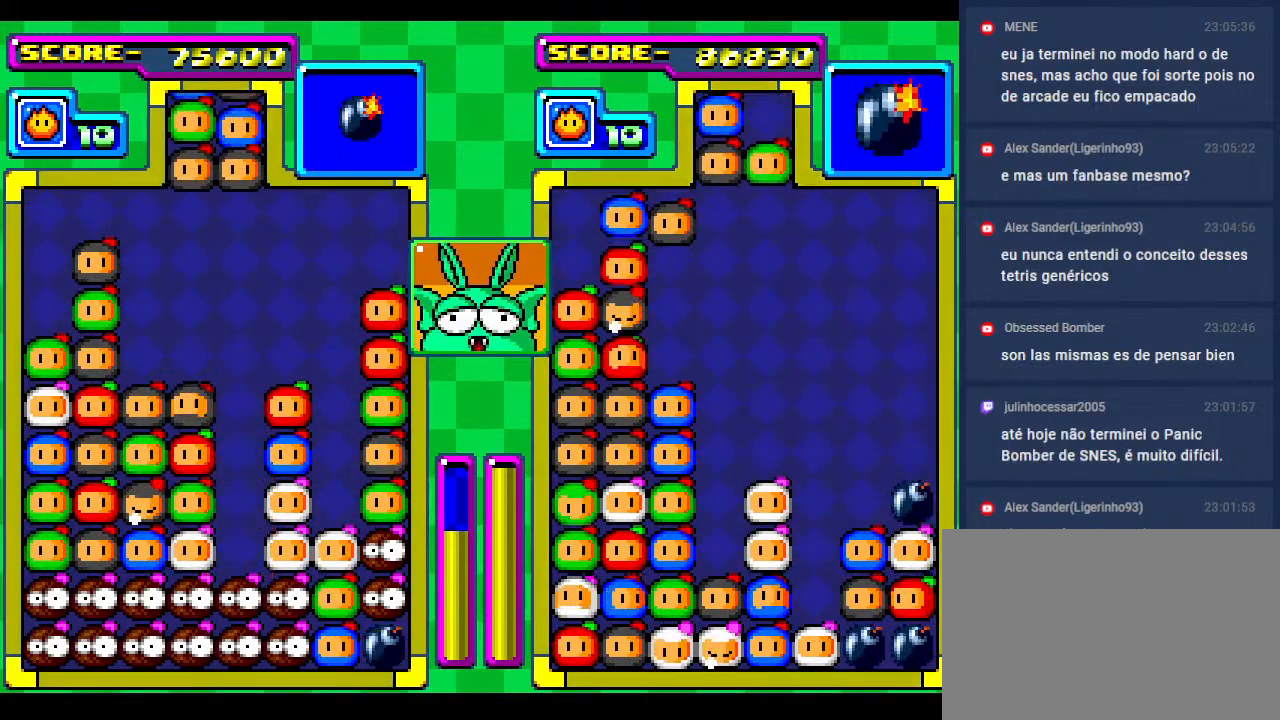
{"buttons": [], "events": [[133, "DPAD_RIGHT", "down"], [183, "DPAD_RIGHT", "up"]]}